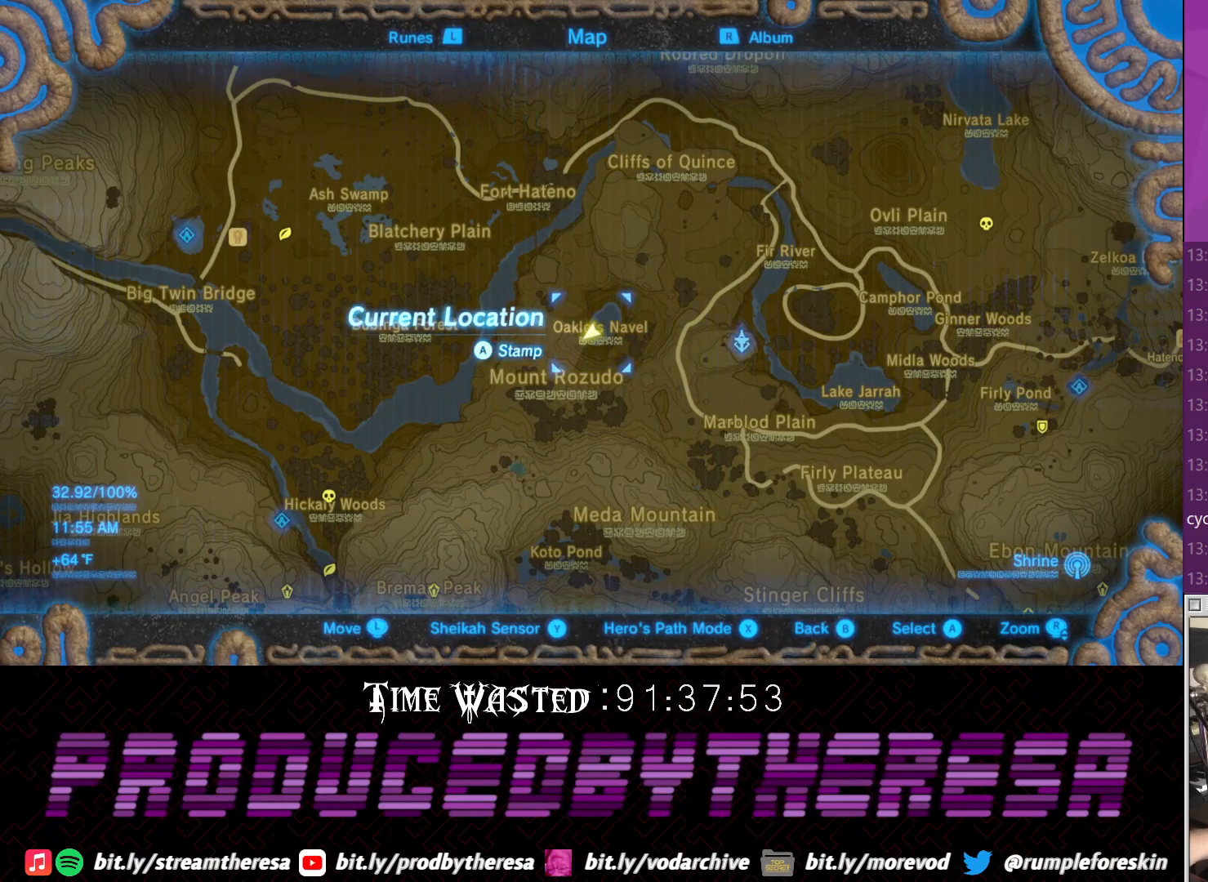
Gameplay with a controller (PlayStation layout); each line is a JSON object with the inputs held at the frame after it. "events" lists button and stick changes between this image and that frame as [ms after this image, input, new state], when the widget could be followed in between. Not read: TRIANGLE.
{"buttons": [], "left_stick": "down", "right_stick": "center", "events": [[433, "left_stick", "down"]]}
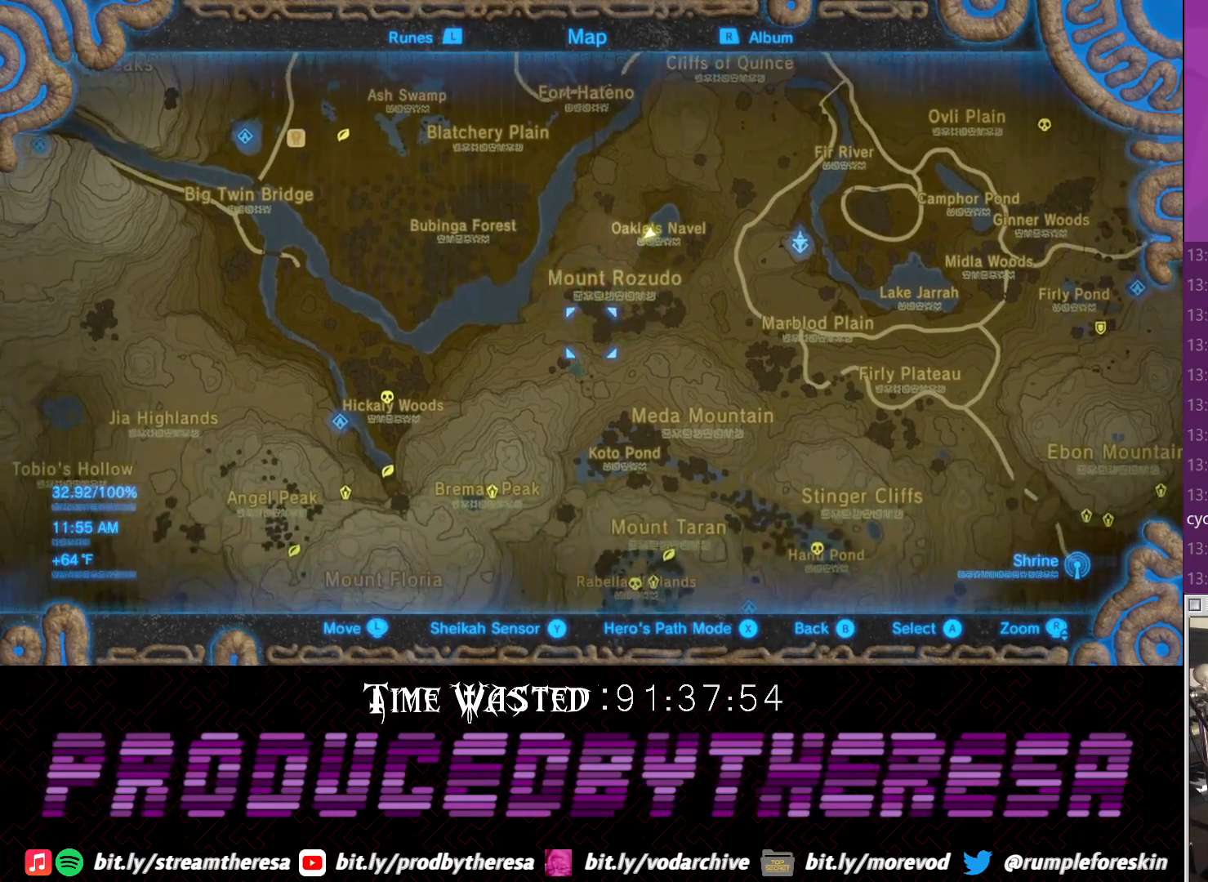
{"buttons": [], "left_stick": "center", "right_stick": "center", "events": [[50, "left_stick", "center"], [183, "right_stick", "up-right"], [300, "right_stick", "center"]]}
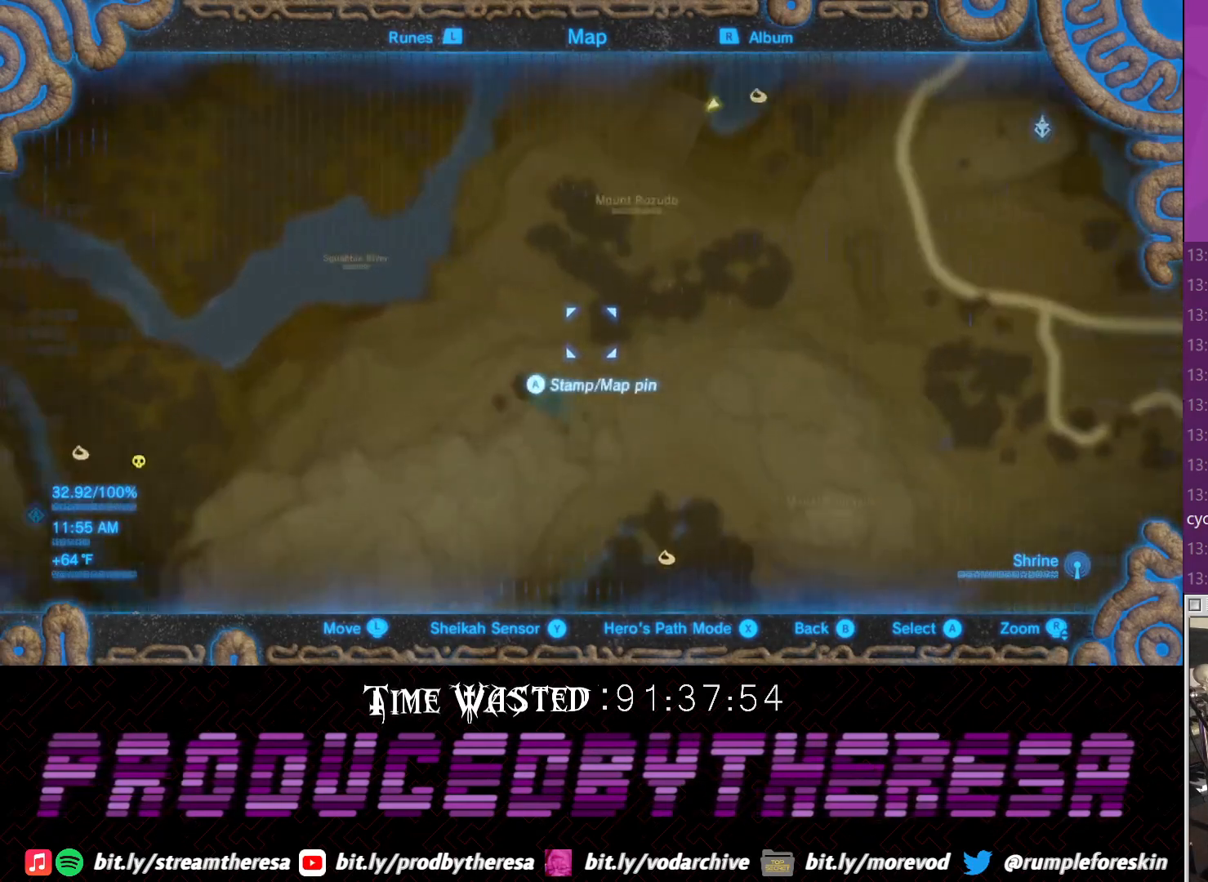
{"buttons": [], "left_stick": "center", "right_stick": "center", "events": [[183, "left_stick", "right"], [250, "left_stick", "up-right"], [383, "left_stick", "center"]]}
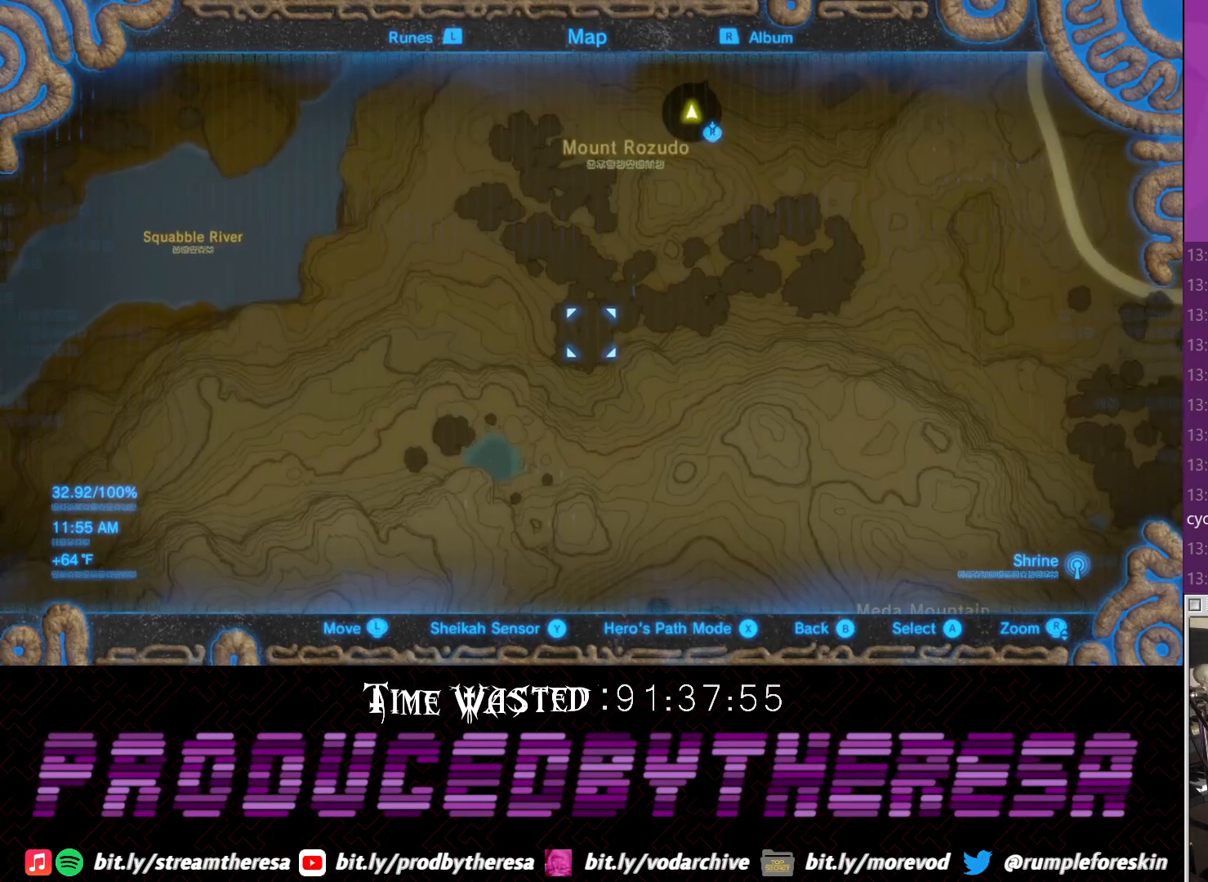
{"buttons": [], "left_stick": "center", "right_stick": "center", "events": []}
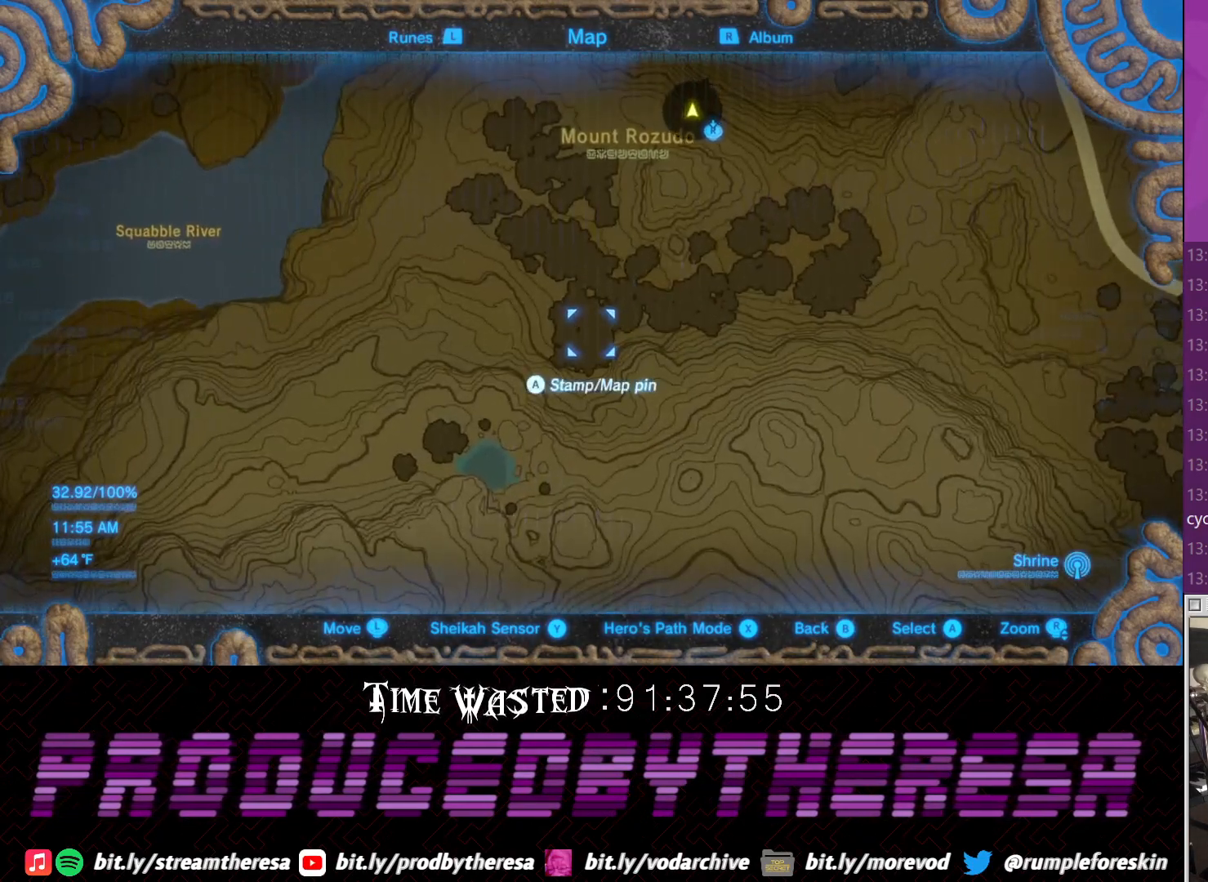
{"buttons": [], "left_stick": "center", "right_stick": "center", "events": [[267, "left_stick", "right"], [350, "left_stick", "center"]]}
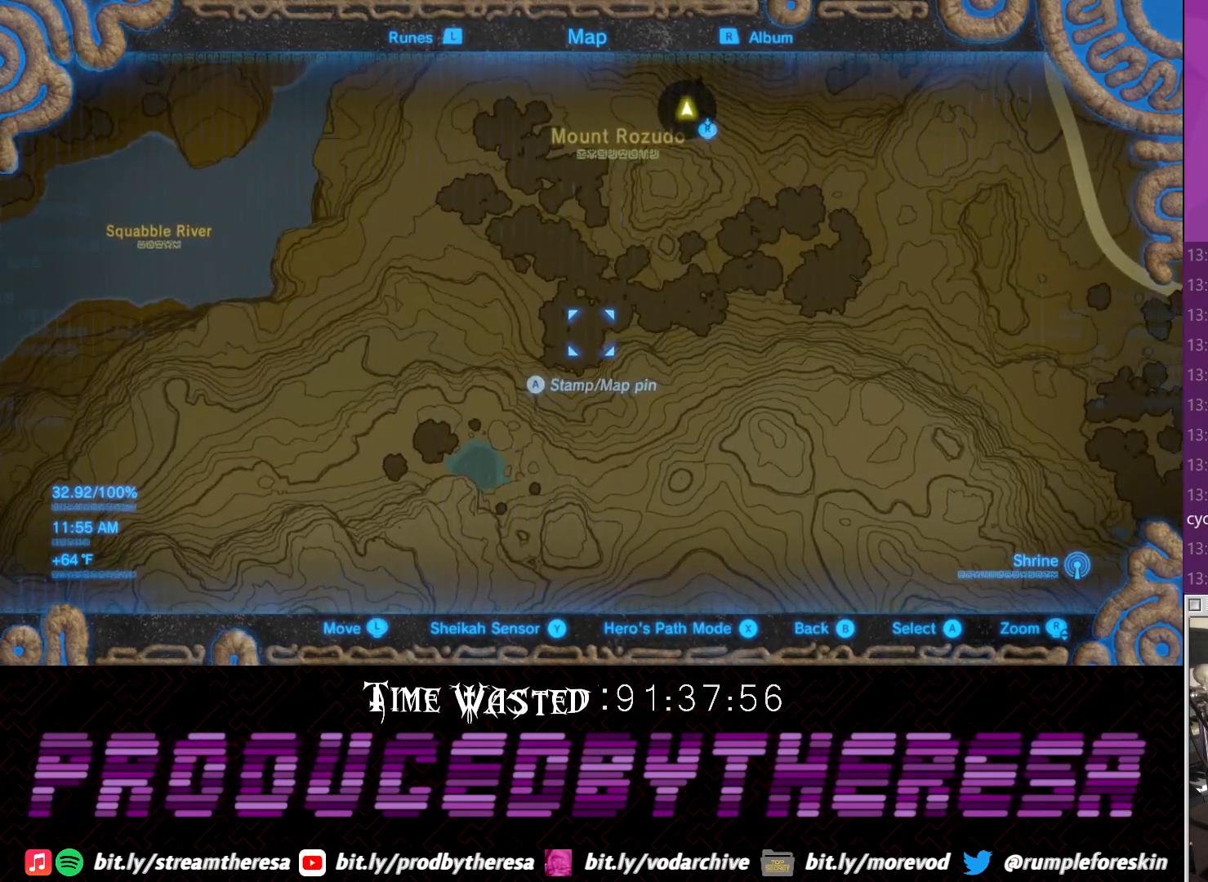
{"buttons": ["CIRCLE"], "left_stick": "center", "right_stick": "center", "events": [[83, "CIRCLE", "down"], [217, "CIRCLE", "up"], [467, "CIRCLE", "down"]]}
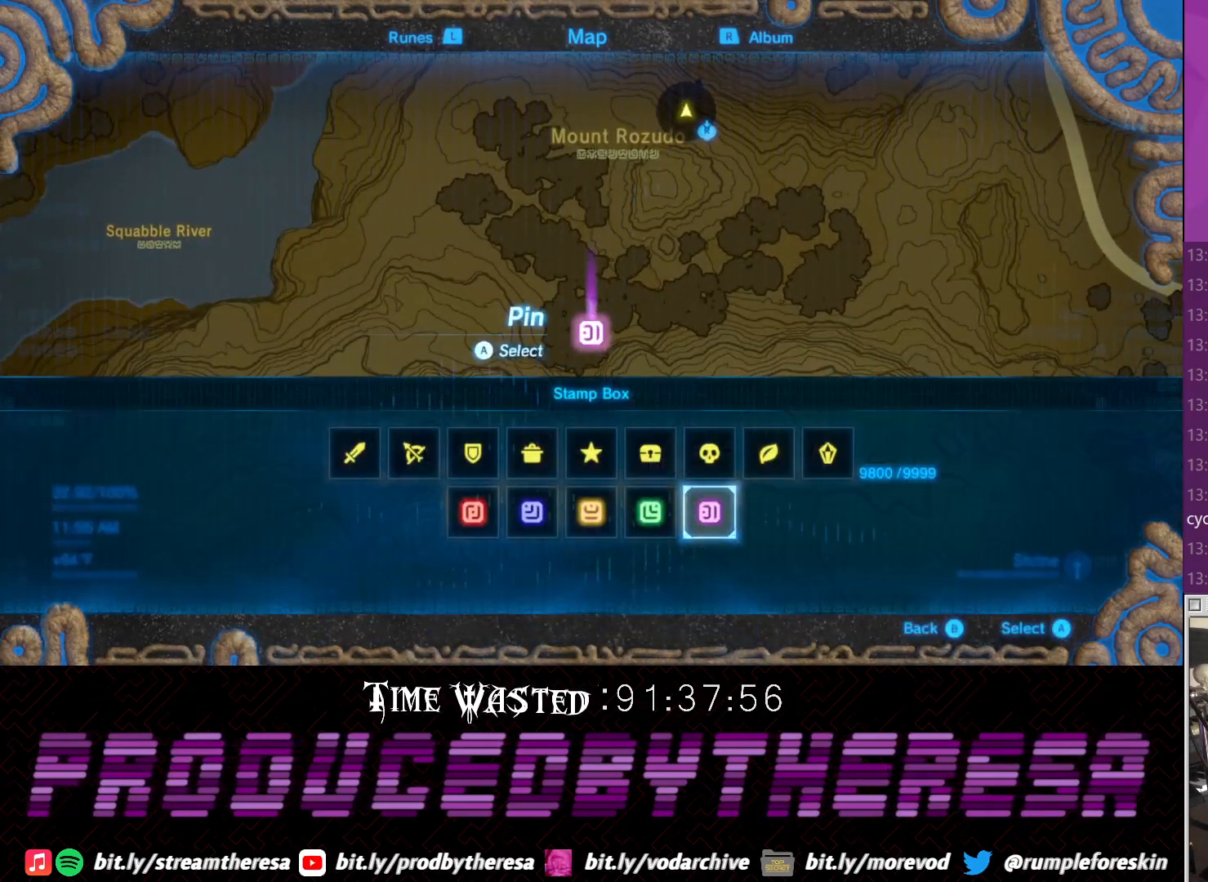
{"buttons": [], "left_stick": "center", "right_stick": "center", "events": [[100, "CIRCLE", "up"], [167, "CROSS", "down"], [283, "CROSS", "up"]]}
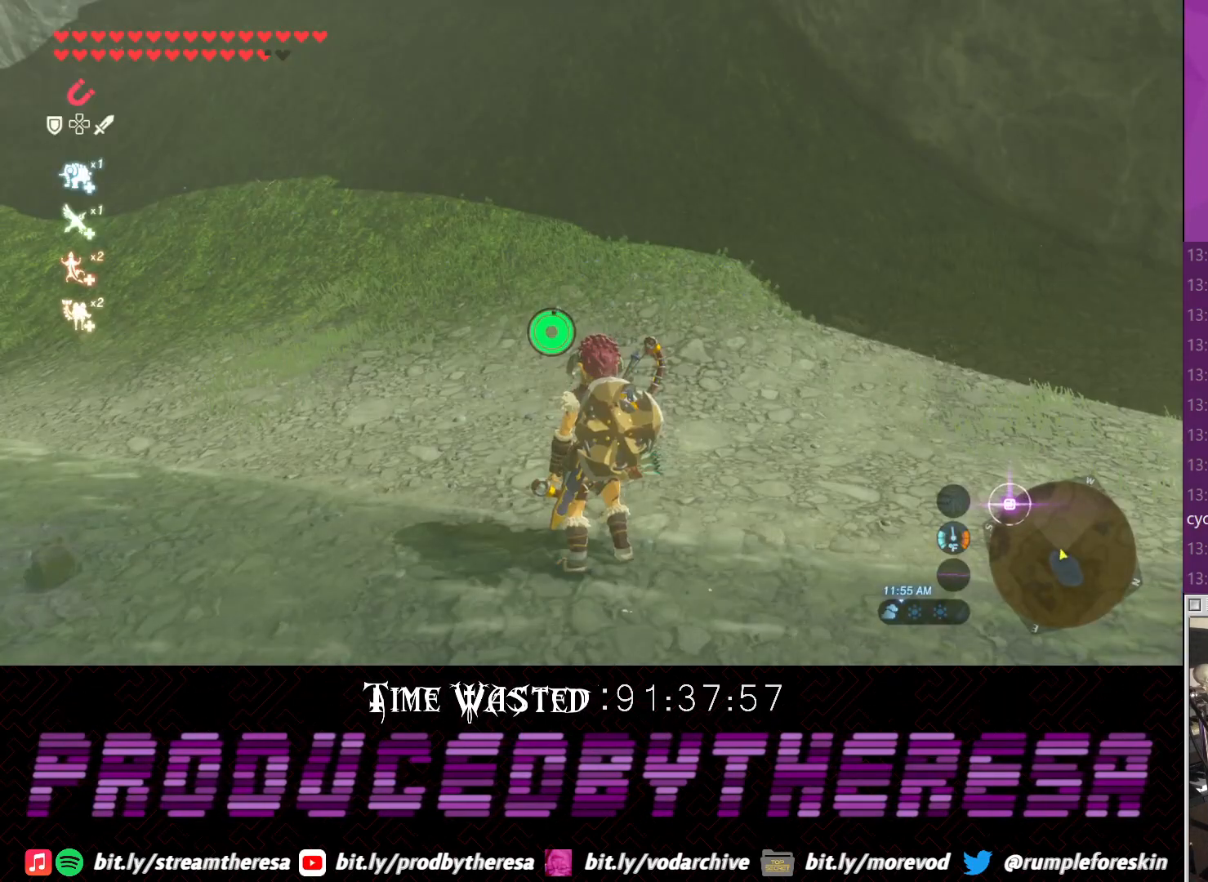
{"buttons": [], "left_stick": "up", "right_stick": "down-left", "events": [[133, "right_stick", "down-right"], [167, "left_stick", "up"], [333, "right_stick", "down-left"]]}
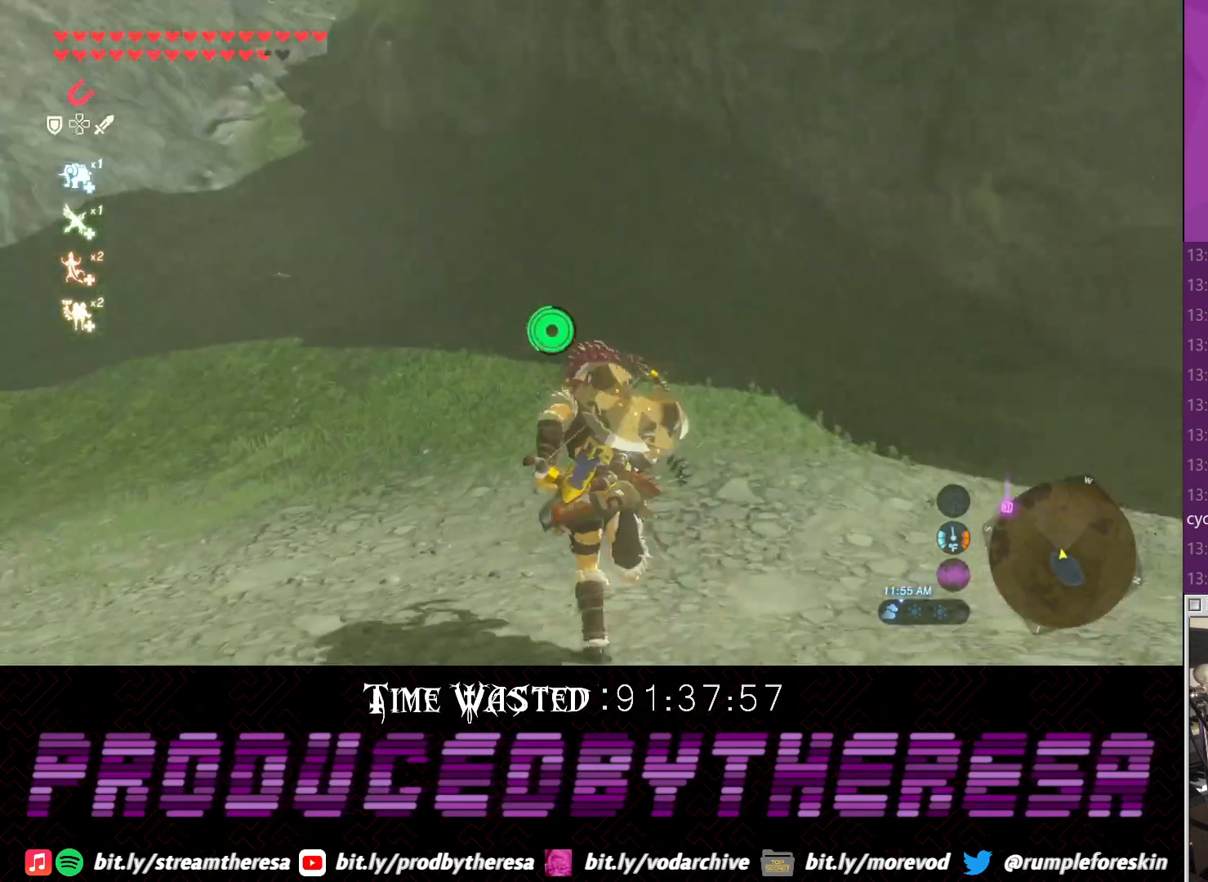
{"buttons": [], "left_stick": "up", "right_stick": "center", "events": [[383, "right_stick", "down-right"], [433, "right_stick", "center"]]}
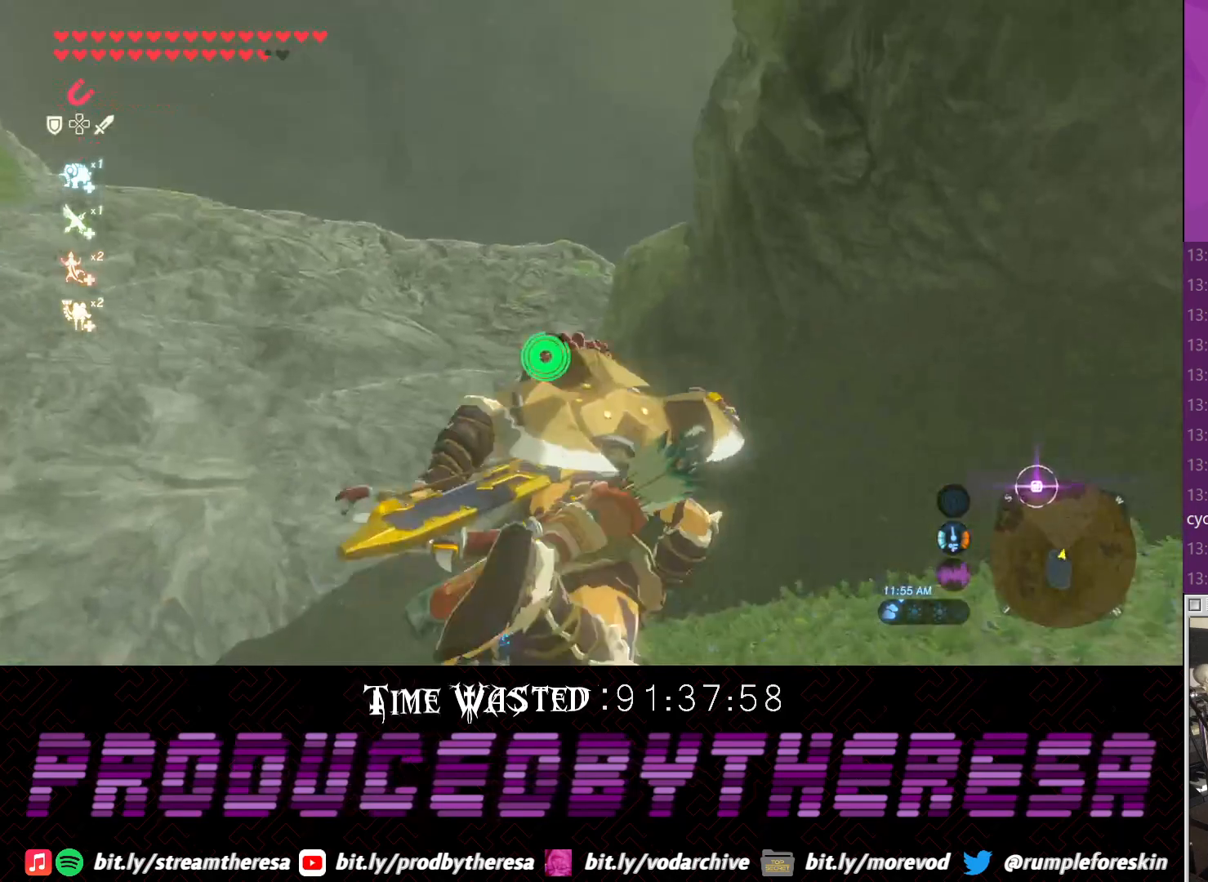
{"buttons": ["CROSS"], "left_stick": "up", "right_stick": "center", "events": [[67, "CROSS", "down"]]}
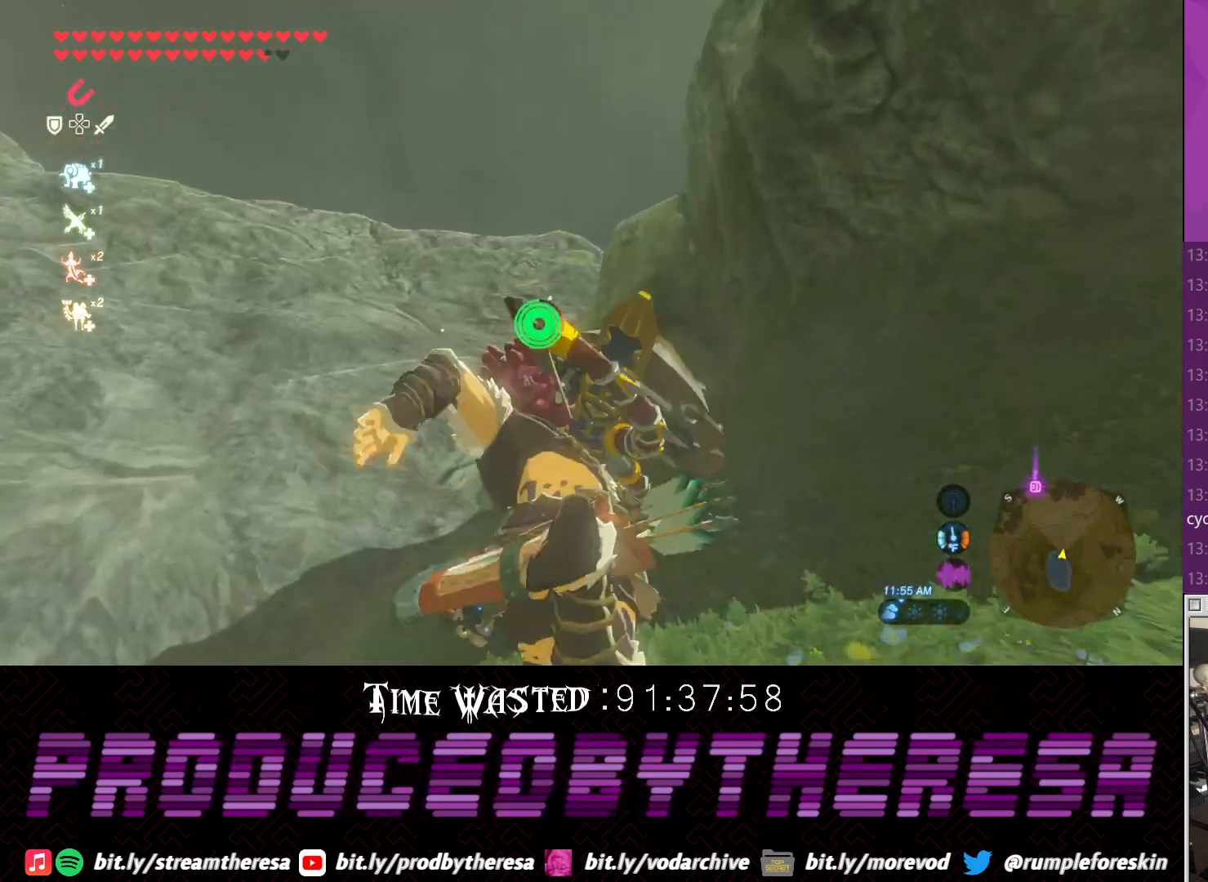
{"buttons": [], "left_stick": "up", "right_stick": "up", "events": [[133, "CROSS", "up"], [267, "right_stick", "up-right"], [417, "right_stick", "up"]]}
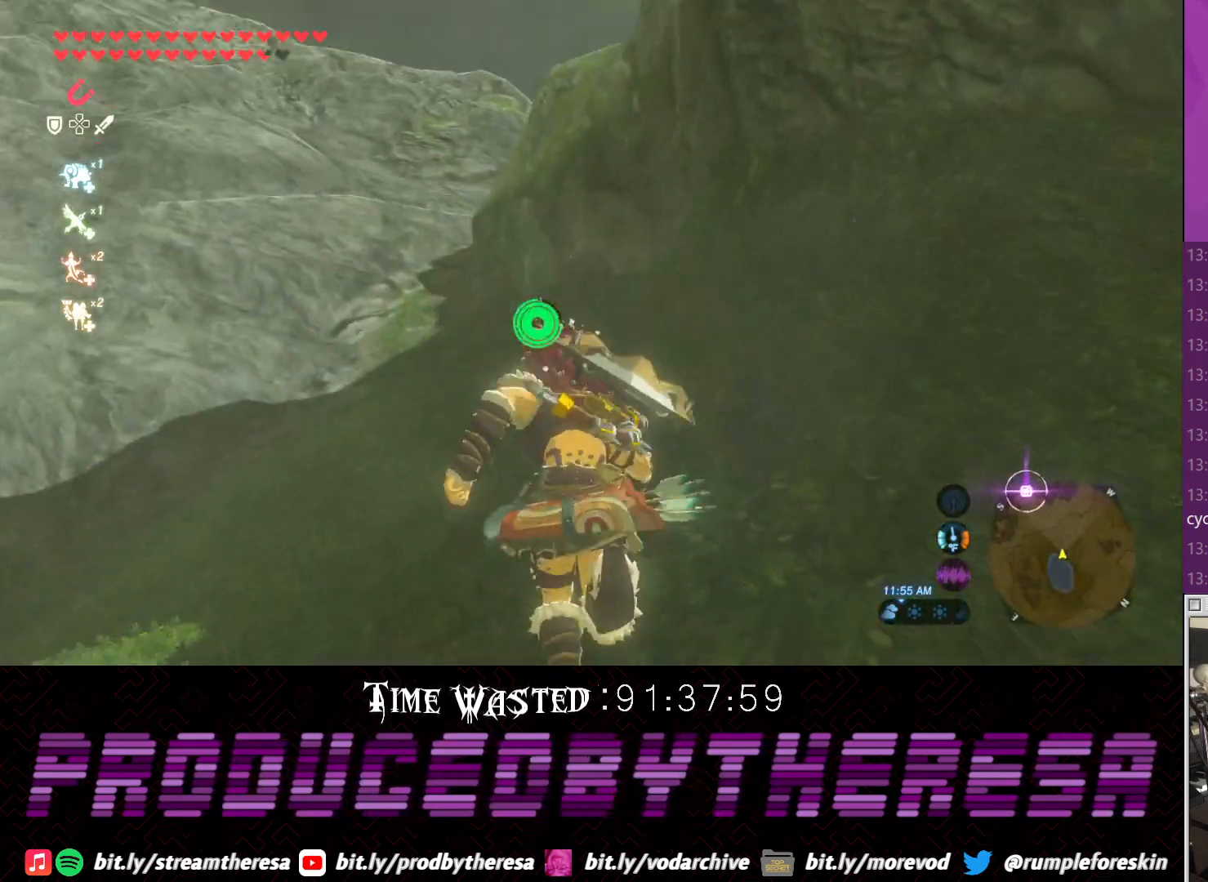
{"buttons": [], "left_stick": "center", "right_stick": "center", "events": [[83, "right_stick", "center"], [200, "left_stick", "center"]]}
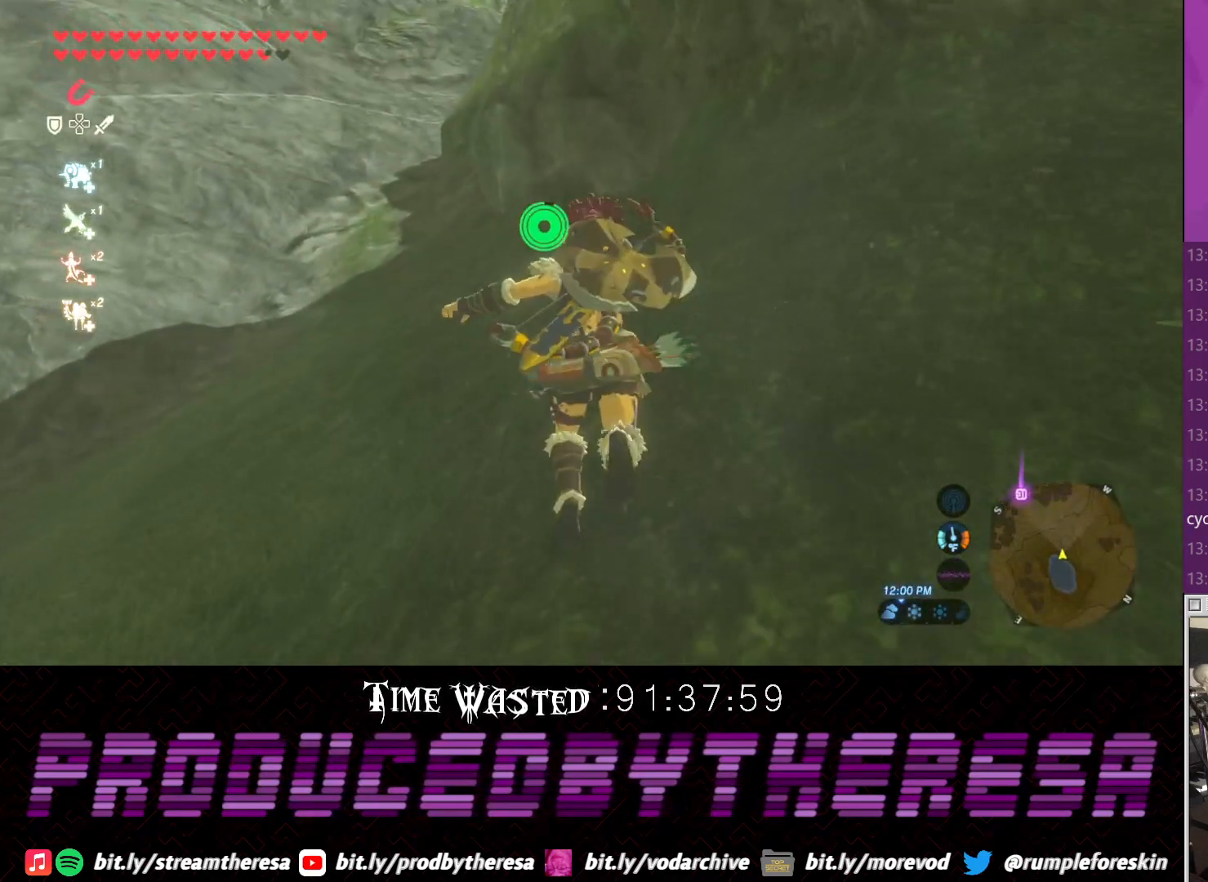
{"buttons": [], "left_stick": "center", "right_stick": "center", "events": []}
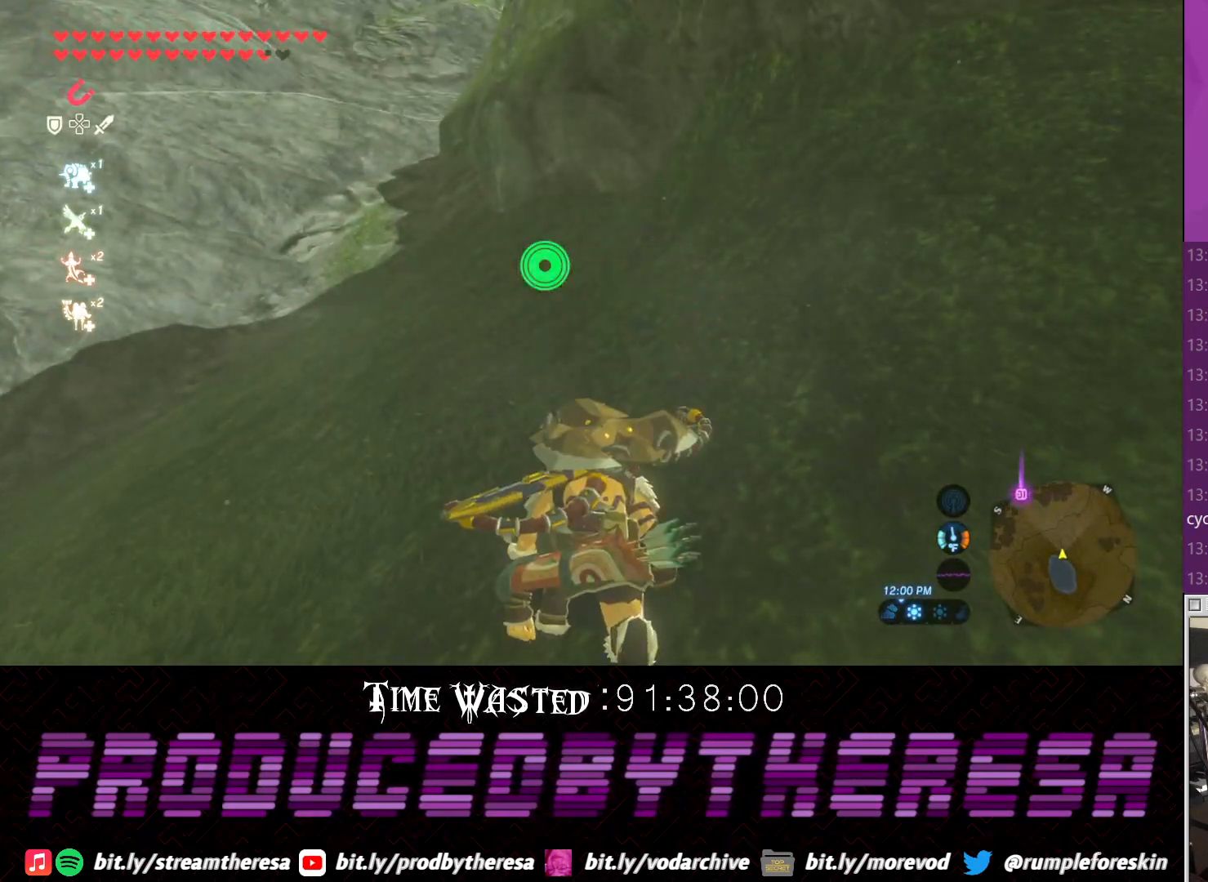
{"buttons": [], "left_stick": "center", "right_stick": "center", "events": []}
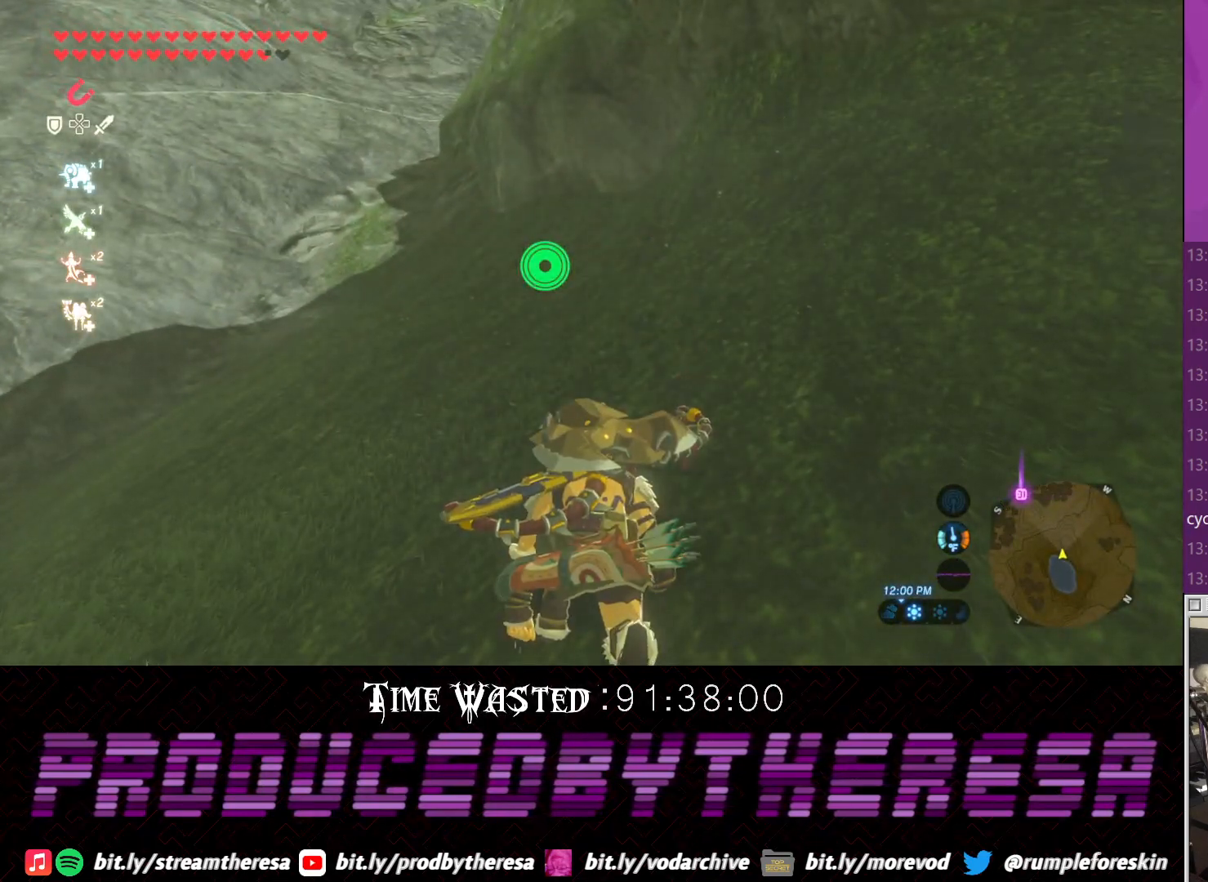
{"buttons": [], "left_stick": "center", "right_stick": "center"}
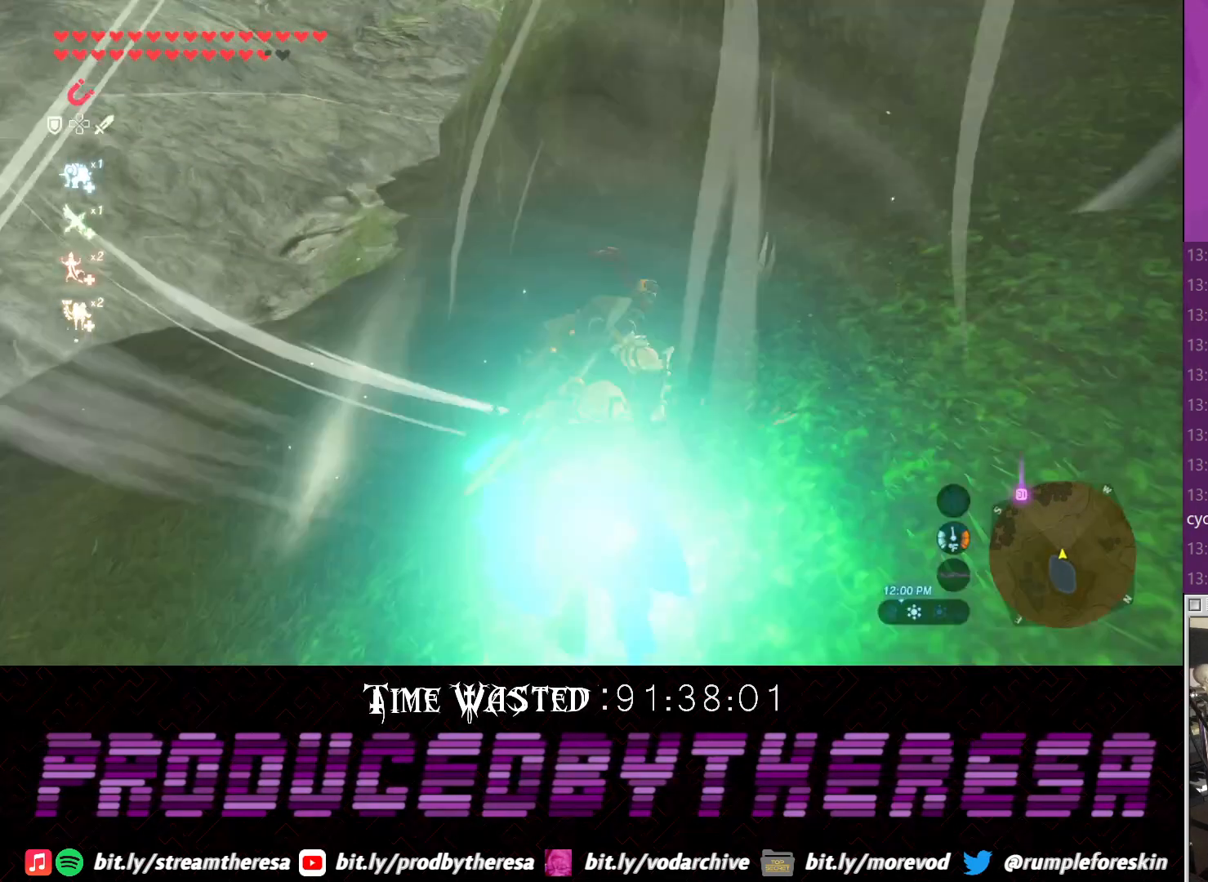
{"buttons": [], "left_stick": "up", "right_stick": "center", "events": [[117, "left_stick", "up"]]}
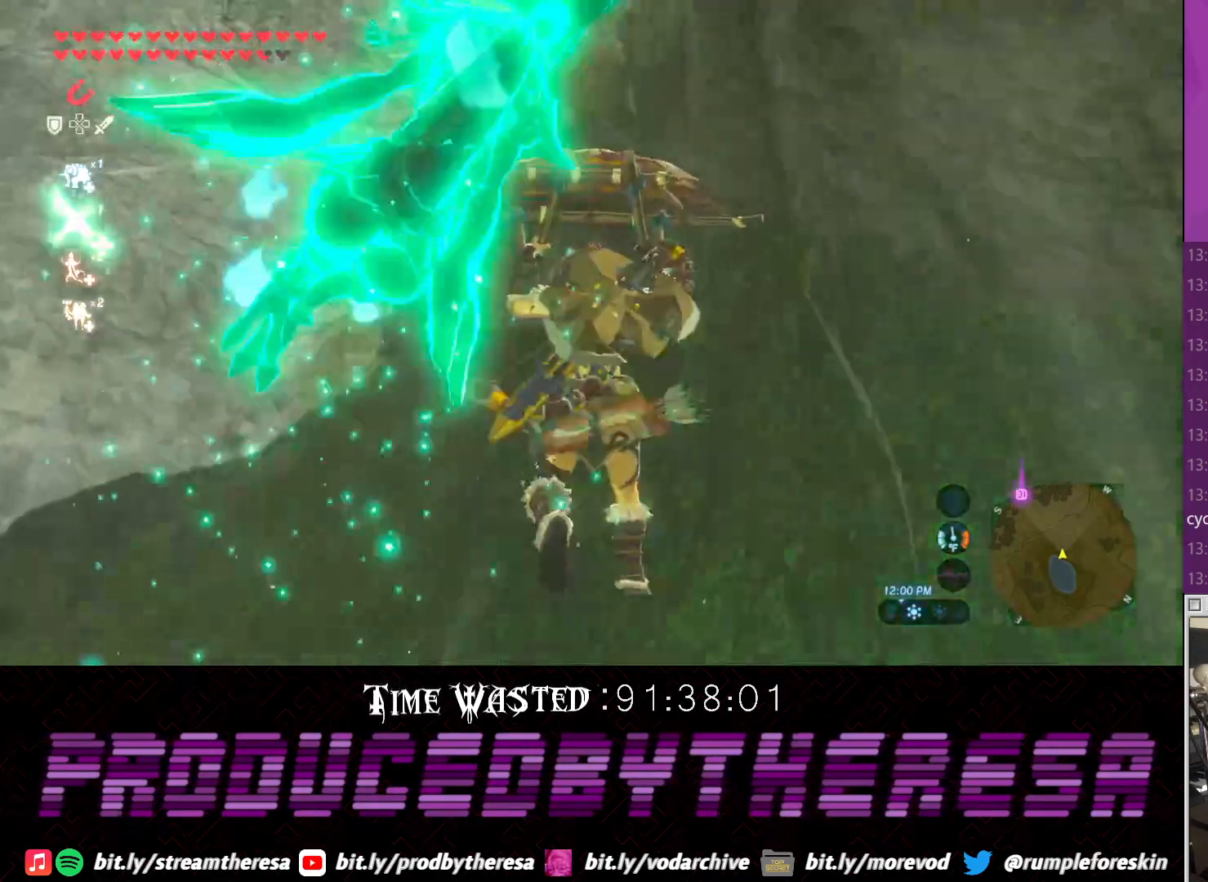
{"buttons": [], "left_stick": "up", "right_stick": "center", "events": []}
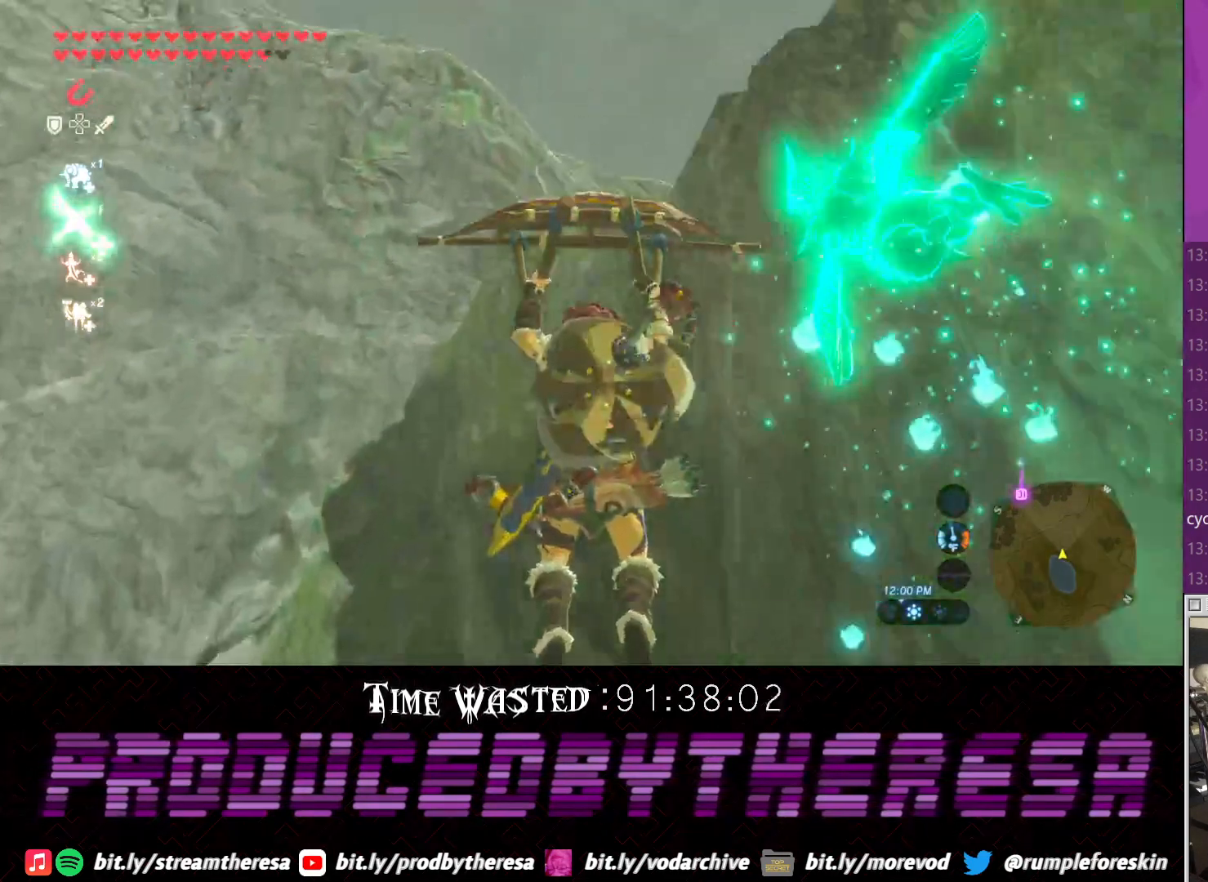
{"buttons": [], "left_stick": "up", "right_stick": "up", "events": [[283, "right_stick", "up"]]}
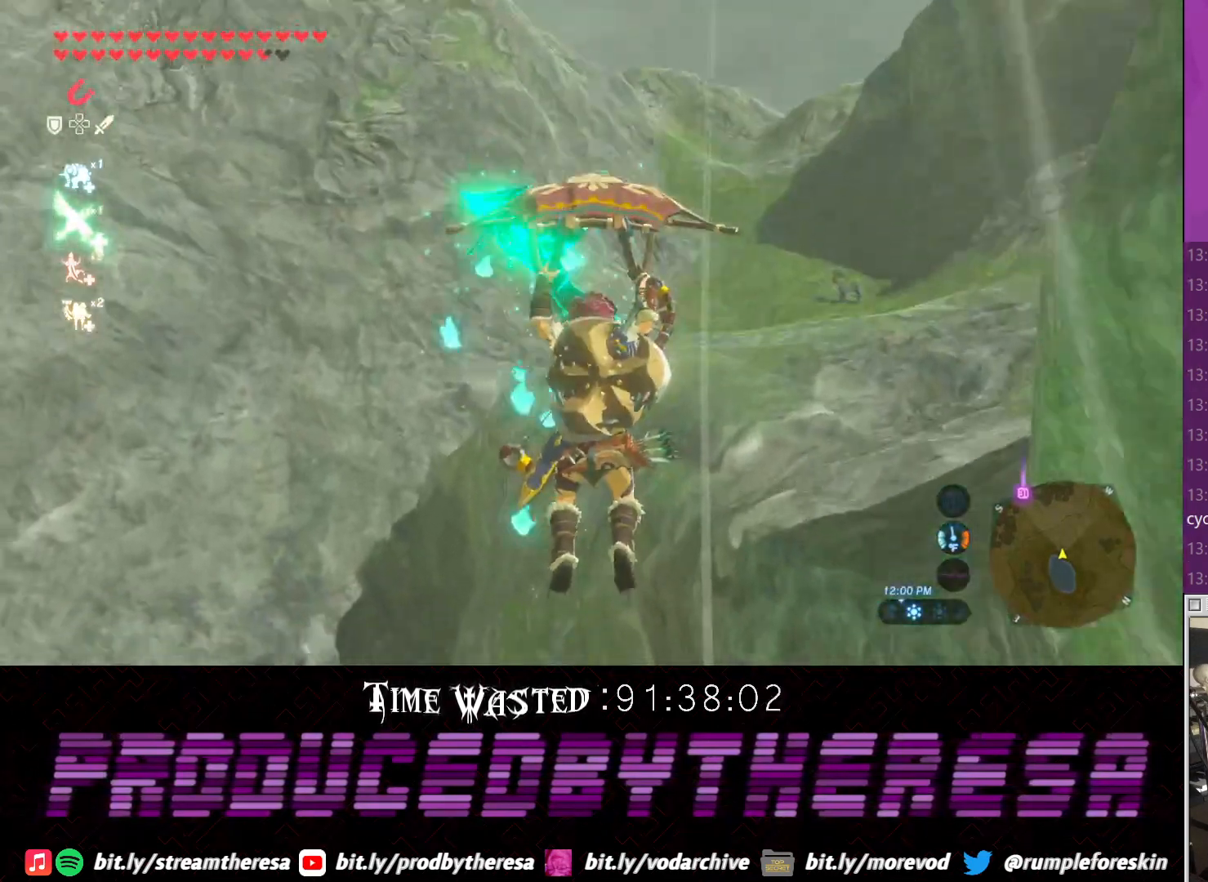
{"buttons": [], "left_stick": "up", "right_stick": "center", "events": [[117, "right_stick", "center"]]}
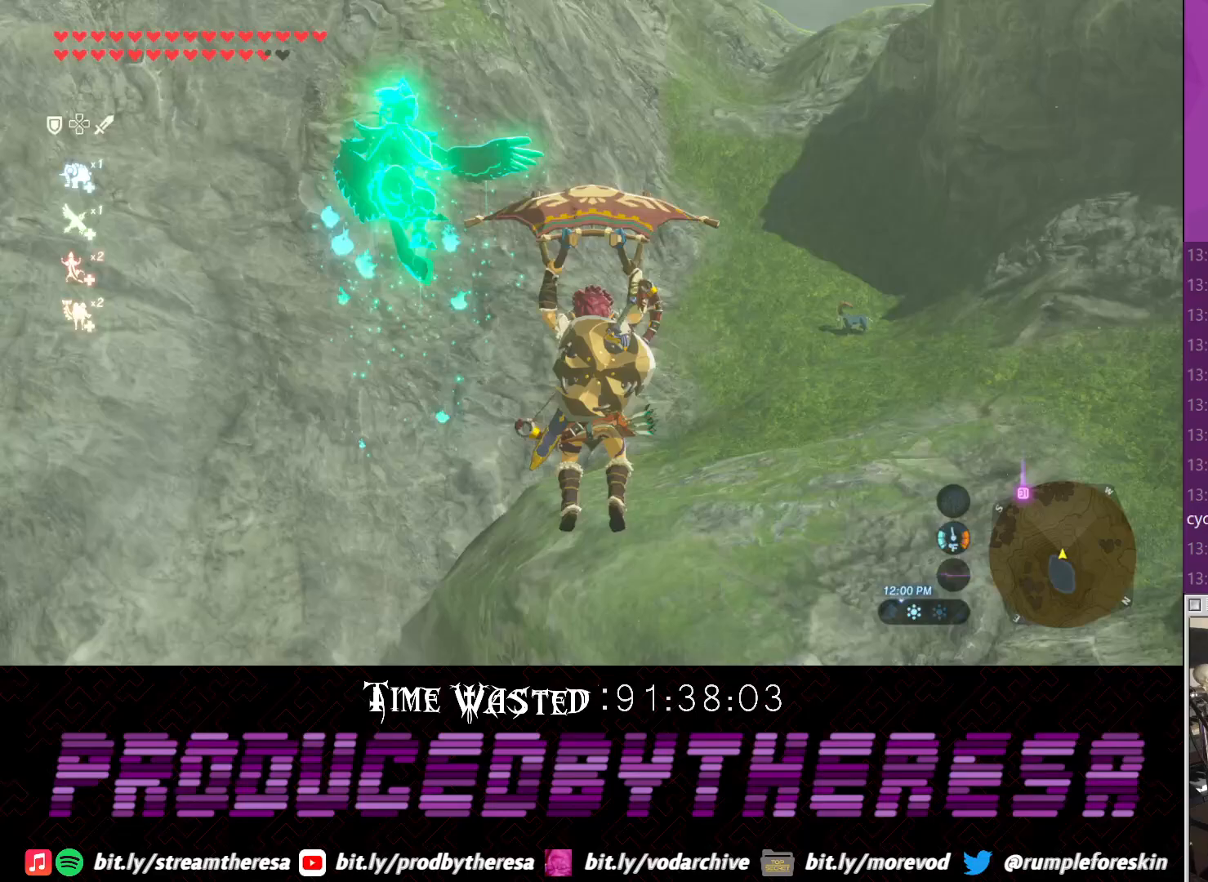
{"buttons": [], "left_stick": "up", "right_stick": "up-right", "events": [[433, "right_stick", "up-right"]]}
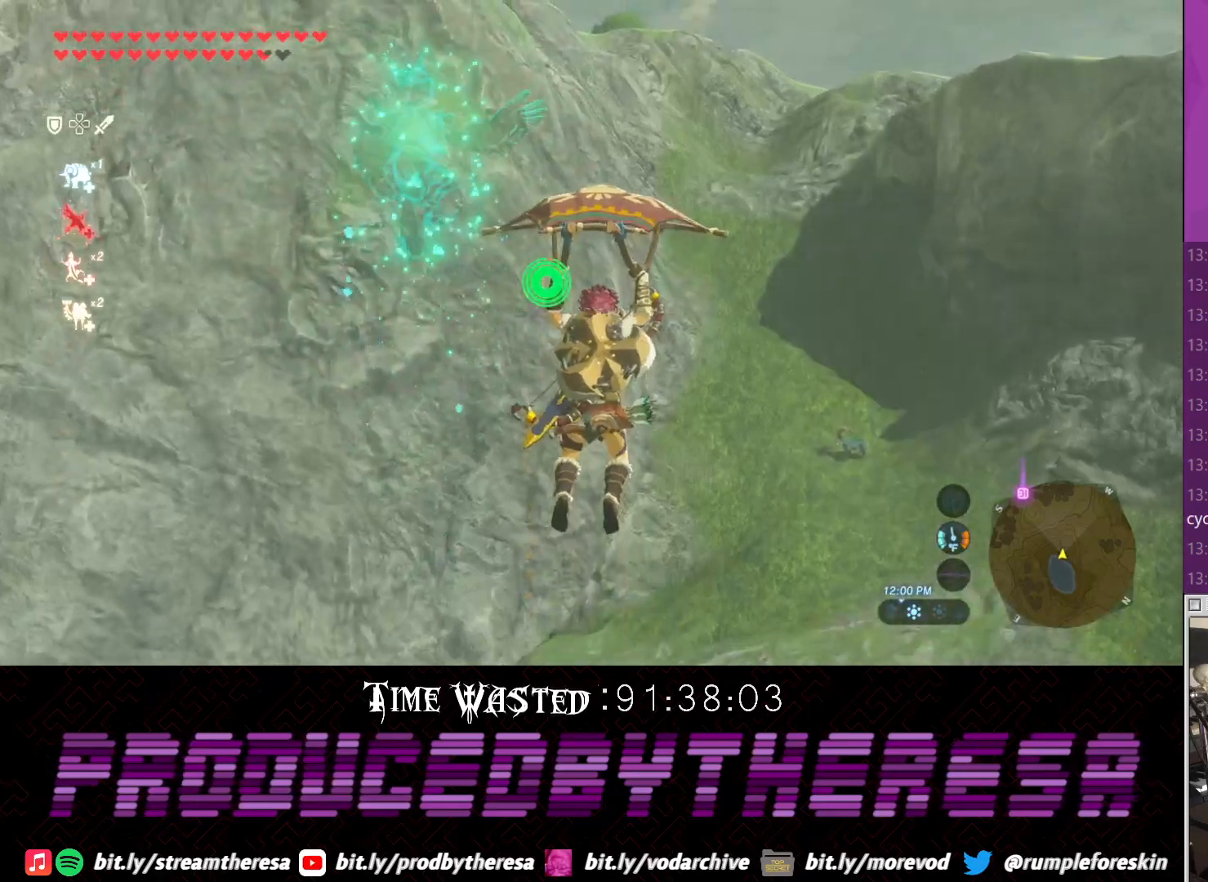
{"buttons": [], "left_stick": "up", "right_stick": "center", "events": [[117, "right_stick", "center"]]}
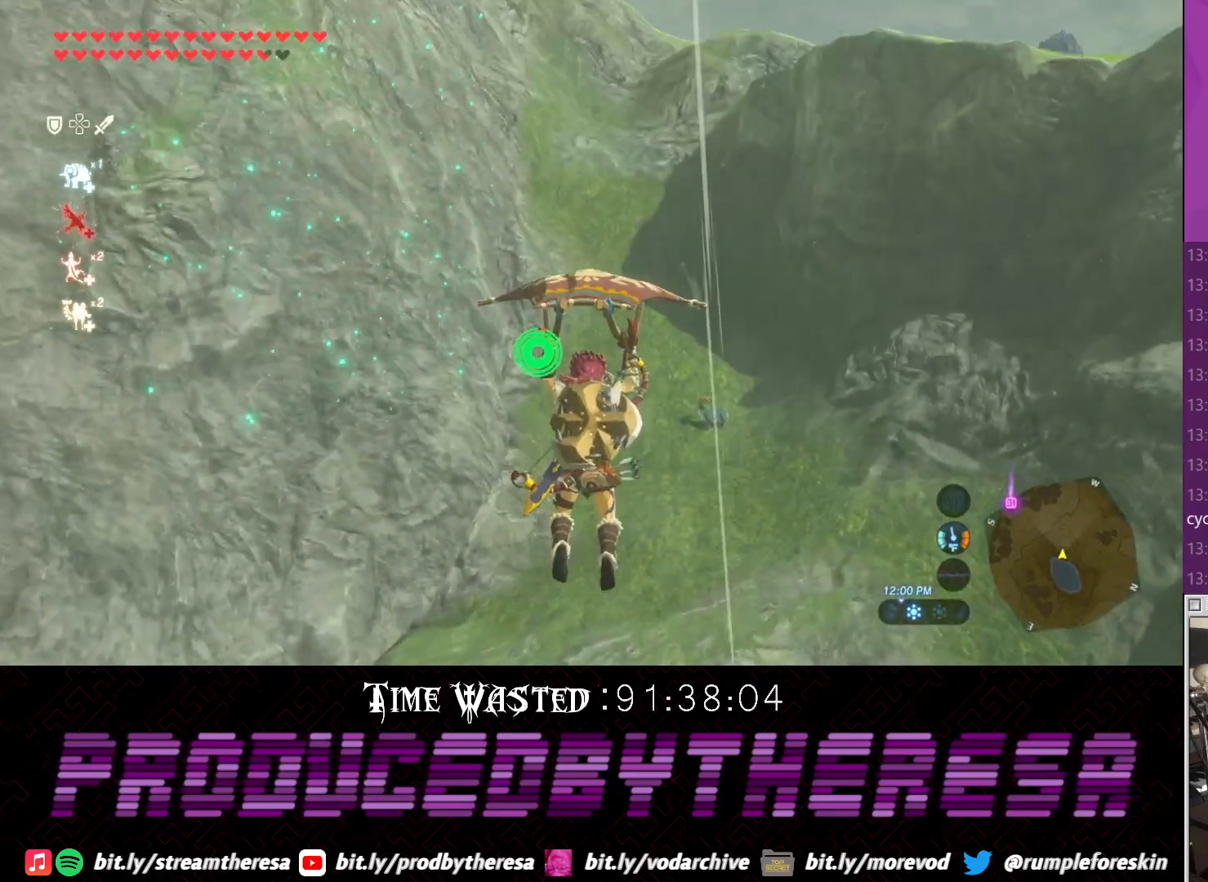
{"buttons": [], "left_stick": "up", "right_stick": "center", "events": []}
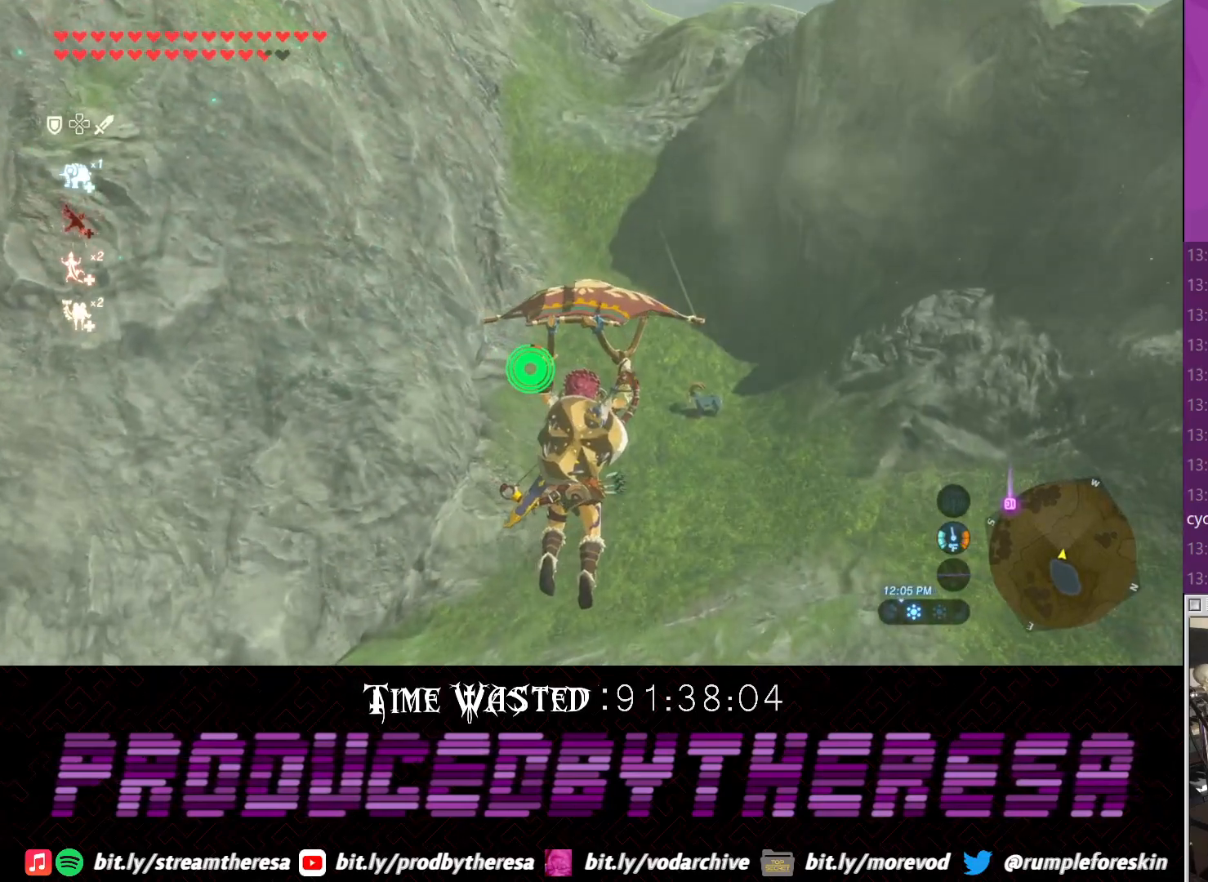
{"buttons": [], "left_stick": "up", "right_stick": "center", "events": []}
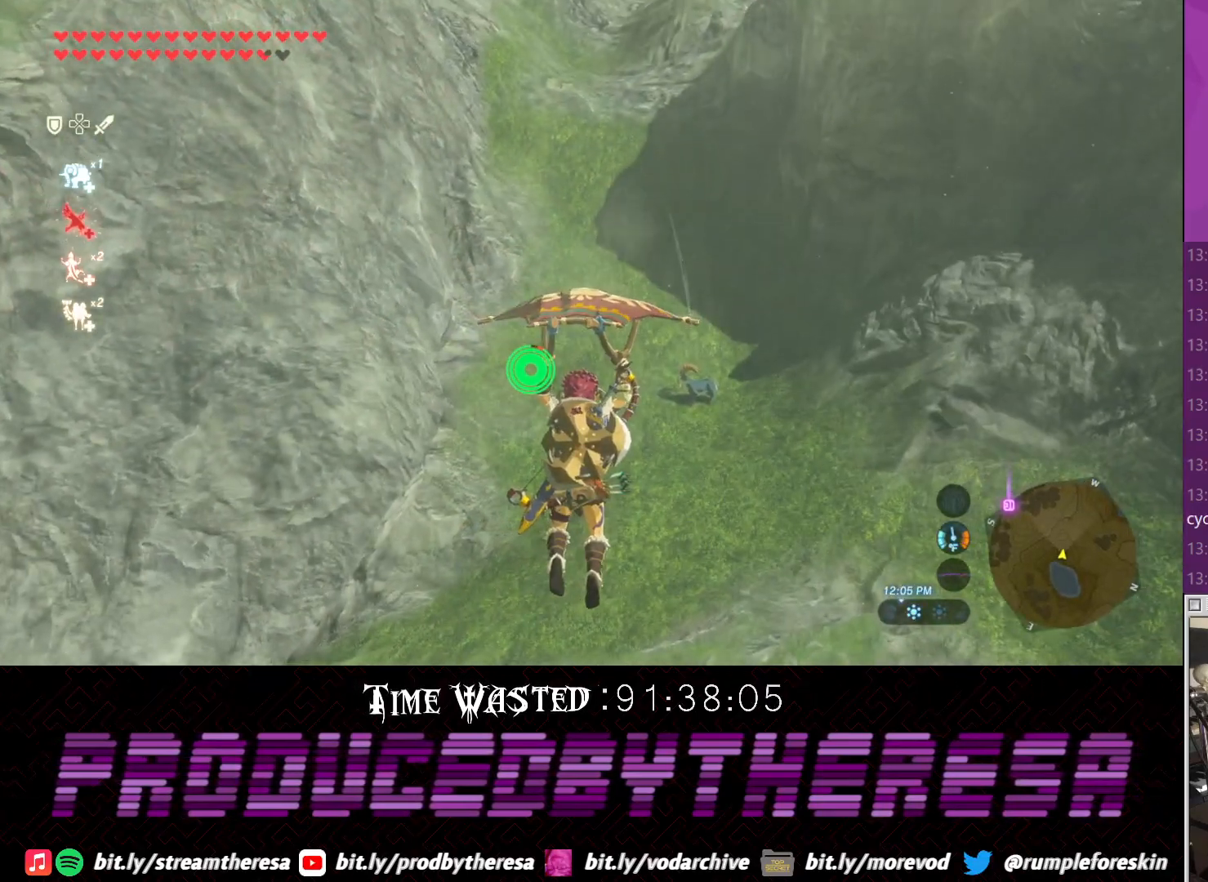
{"buttons": [], "left_stick": "up", "right_stick": "center", "events": []}
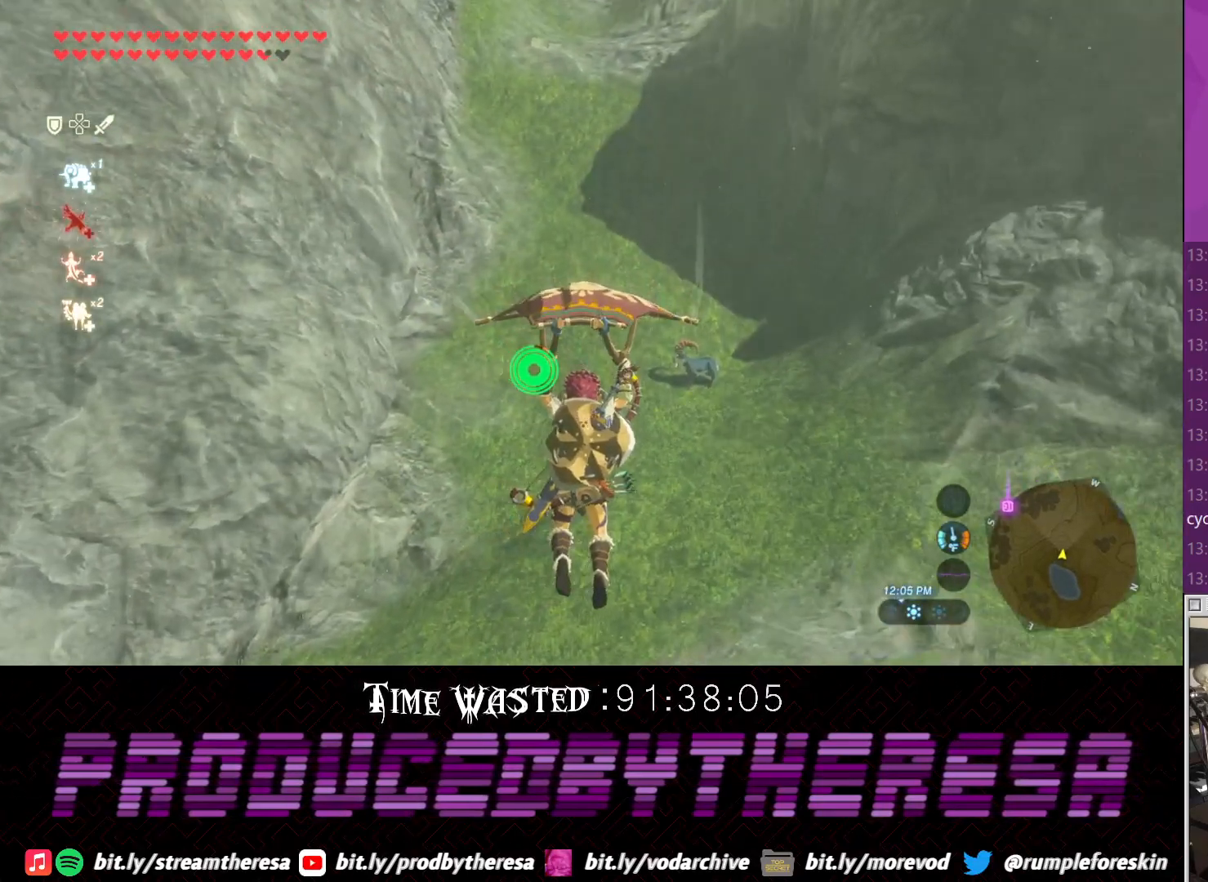
{"buttons": [], "left_stick": "up", "right_stick": "center", "events": [[217, "right_stick", "down-left"], [500, "right_stick", "center"]]}
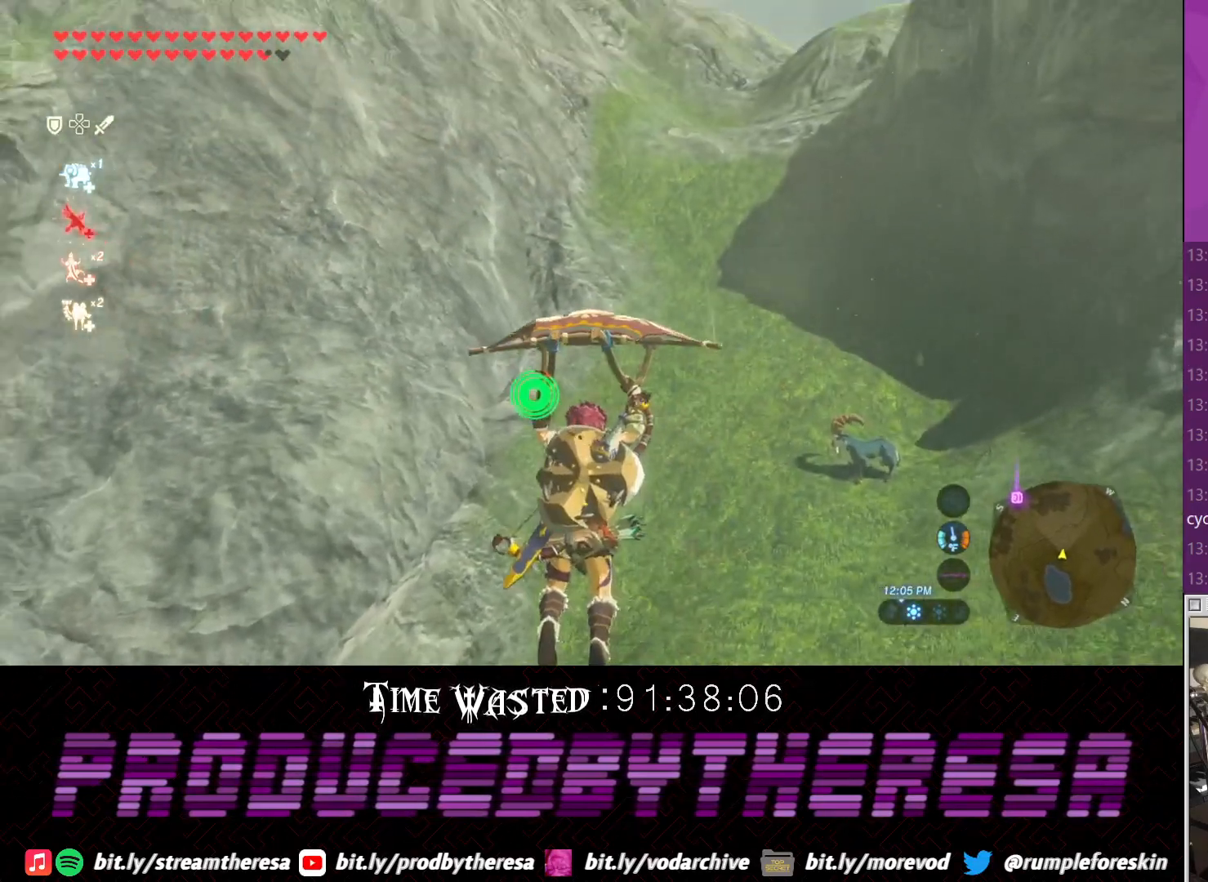
{"buttons": [], "left_stick": "up", "right_stick": "center", "events": []}
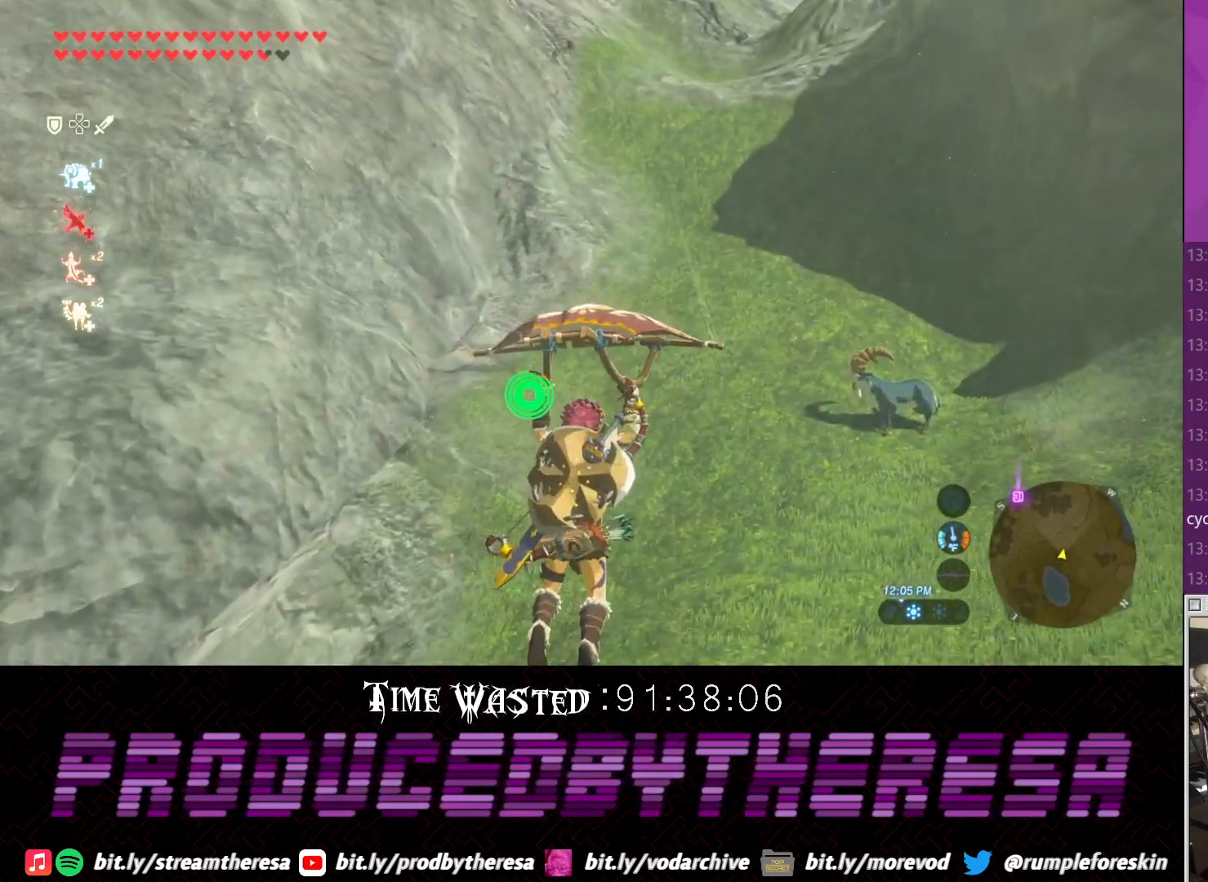
{"buttons": [], "left_stick": "up-right", "right_stick": "center", "events": [[317, "left_stick", "up-right"]]}
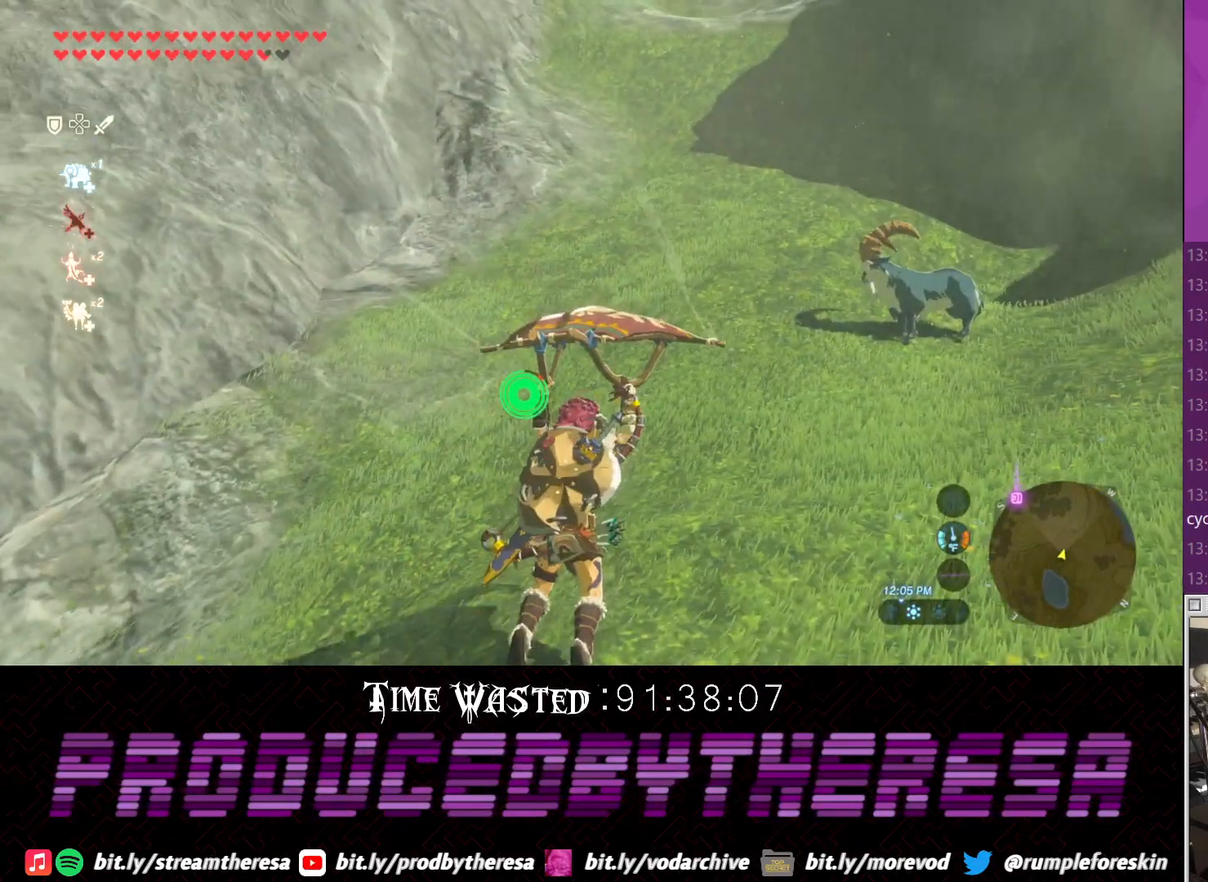
{"buttons": ["CROSS"], "left_stick": "up-right", "right_stick": "center", "events": [[100, "CROSS", "down"]]}
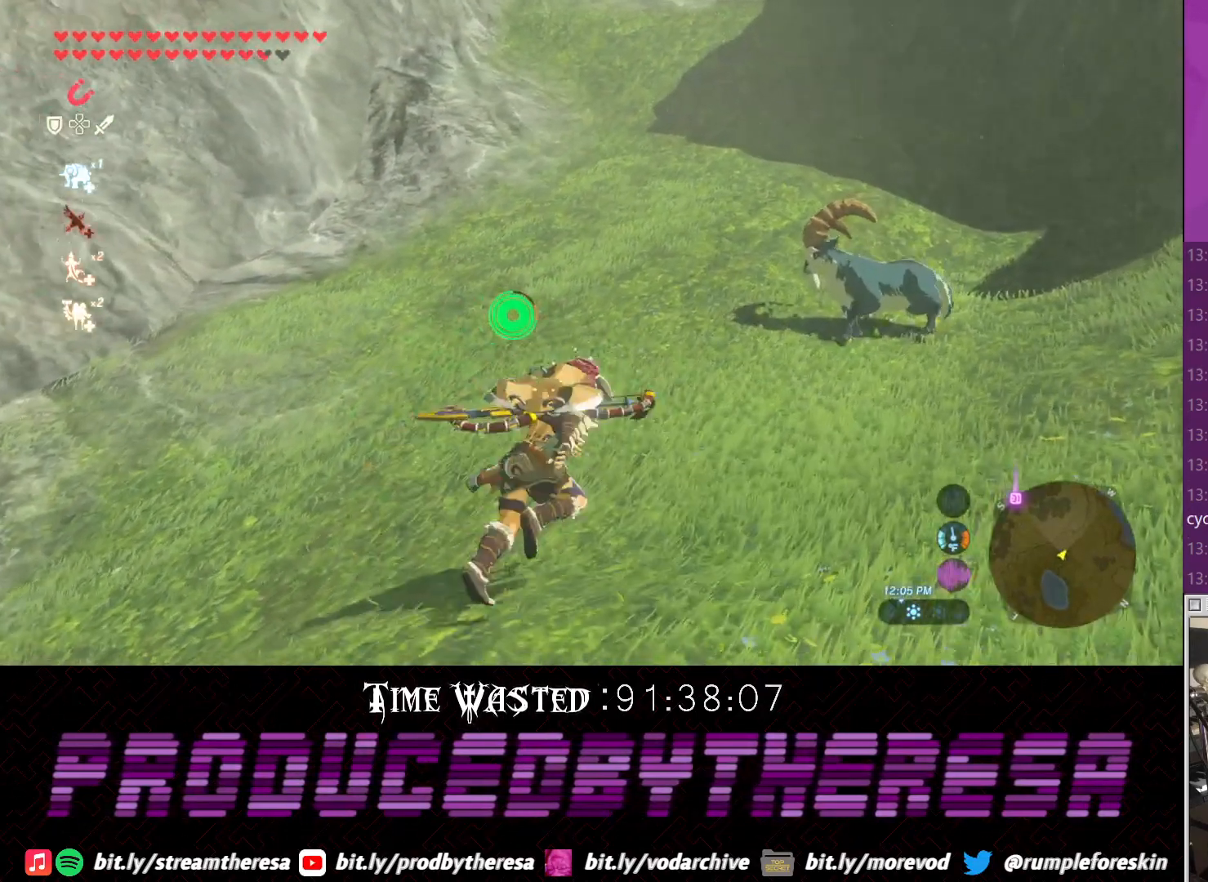
{"buttons": ["CROSS"], "left_stick": "up-right", "right_stick": "center", "events": []}
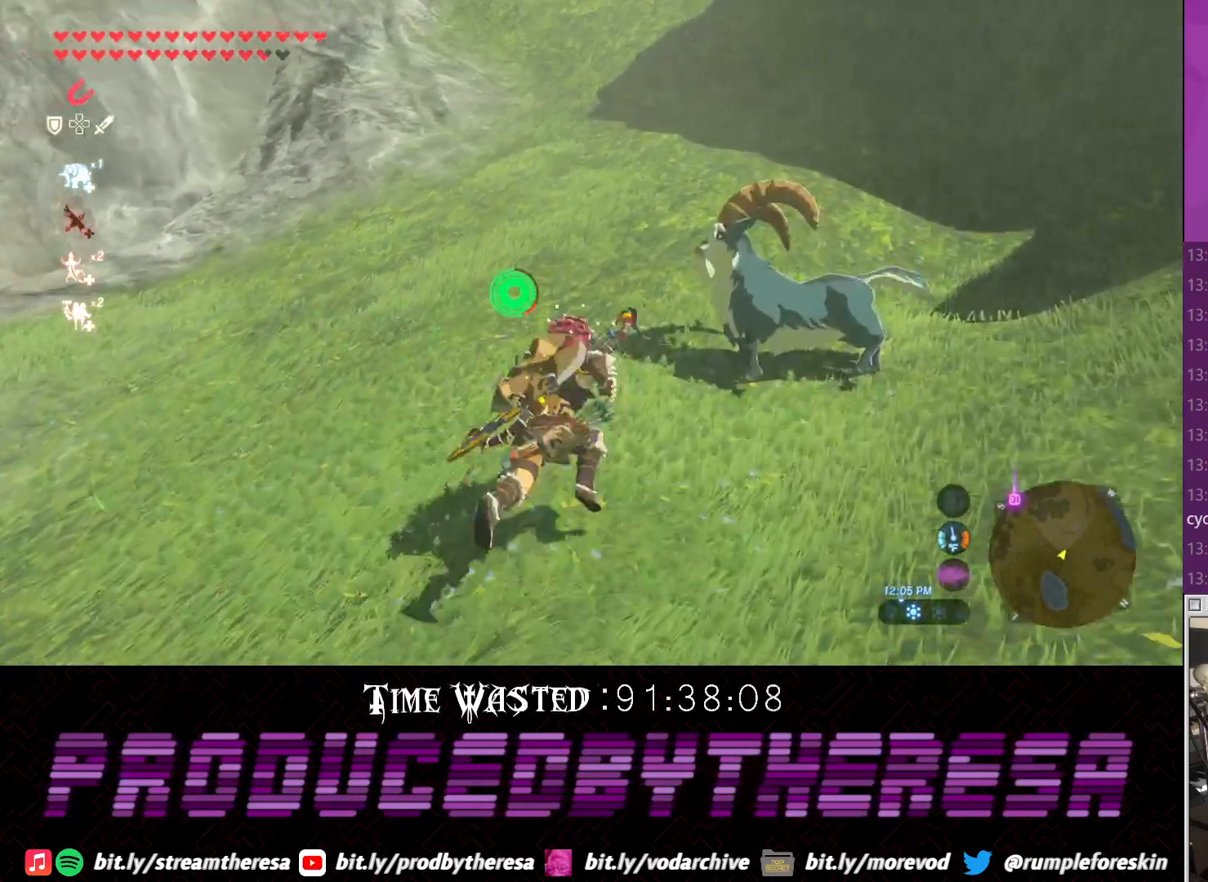
{"buttons": [], "left_stick": "up", "right_stick": "up", "events": [[67, "SQUARE", "down"], [133, "CROSS", "up"], [200, "SQUARE", "up"], [450, "left_stick", "up"], [483, "right_stick", "up"]]}
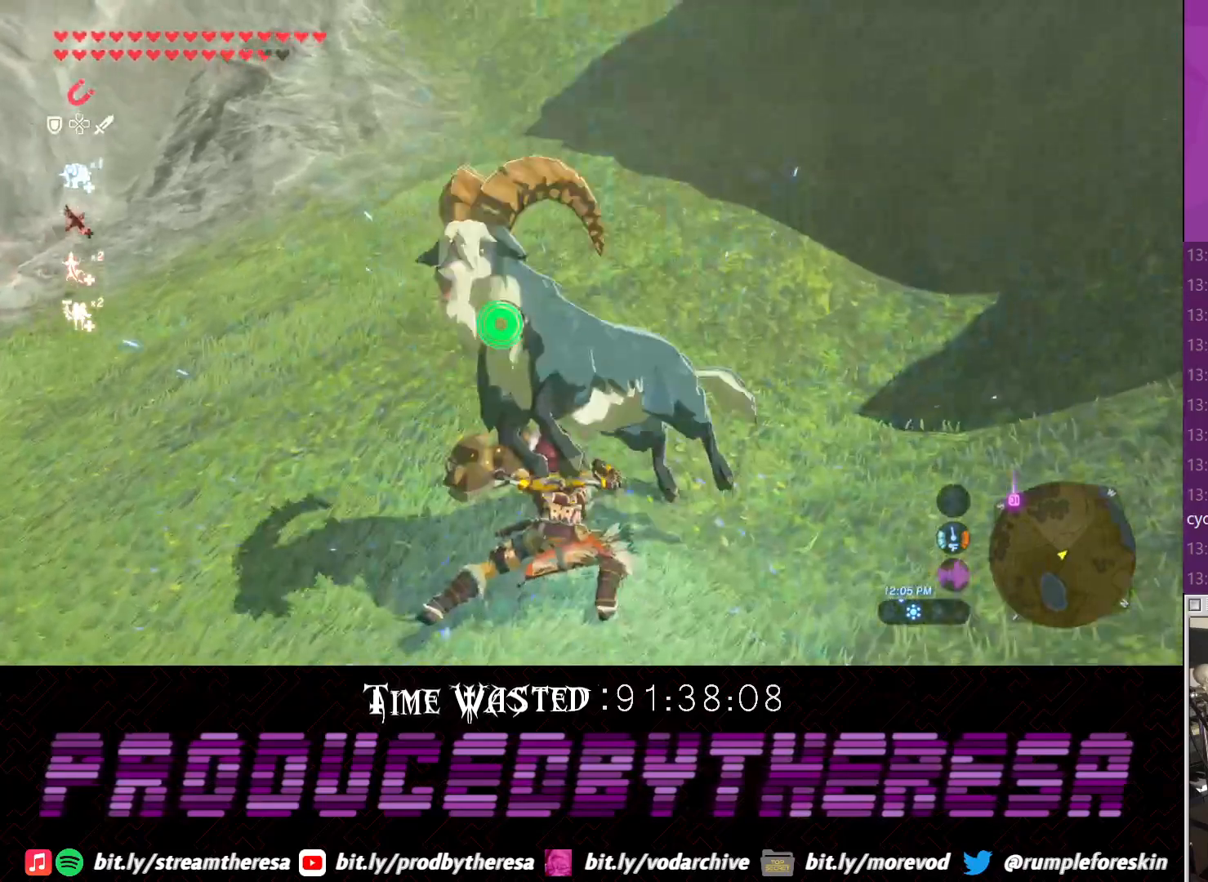
{"buttons": [], "left_stick": "right", "right_stick": "center", "events": [[333, "right_stick", "center"], [467, "left_stick", "right"]]}